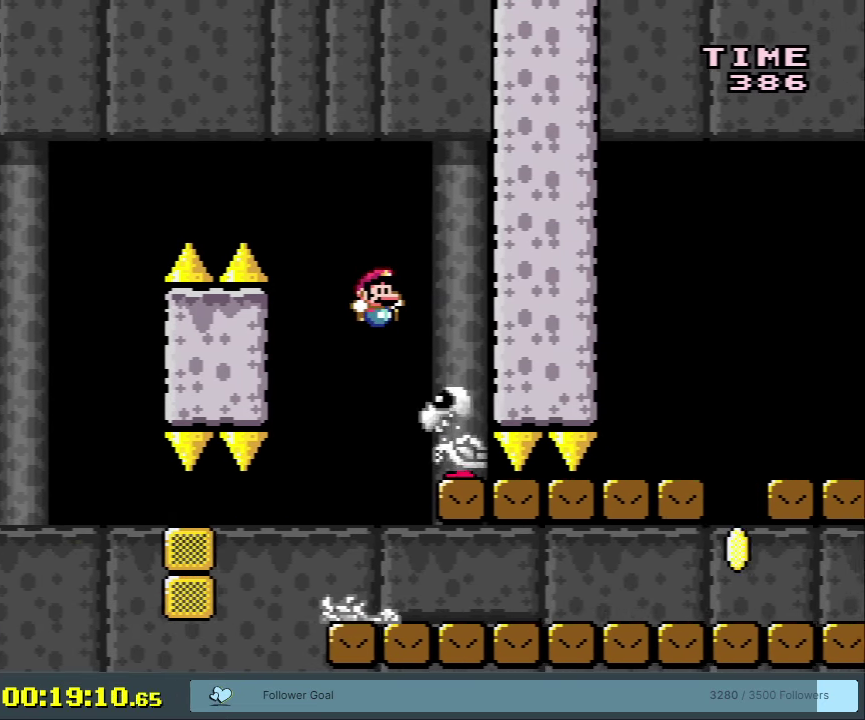
Gameplay with a controller (Nintendo layout); each line is a JSON object with the inputs held at the frame after it (dt_ms = milliseconds from this image to that frame). "events" lists button and stick changes between this image and that frame as [ms after this image, input, new state], when the widget could be followed in between. Not read: L3 R3 left_stick.
{"dt_ms": 600, "buttons": ["Y", "DPAD_RIGHT"], "events": [[367, "DPAD_RIGHT", "down"], [500, "DPAD_RIGHT", "up"], [600, "DPAD_RIGHT", "down"]]}
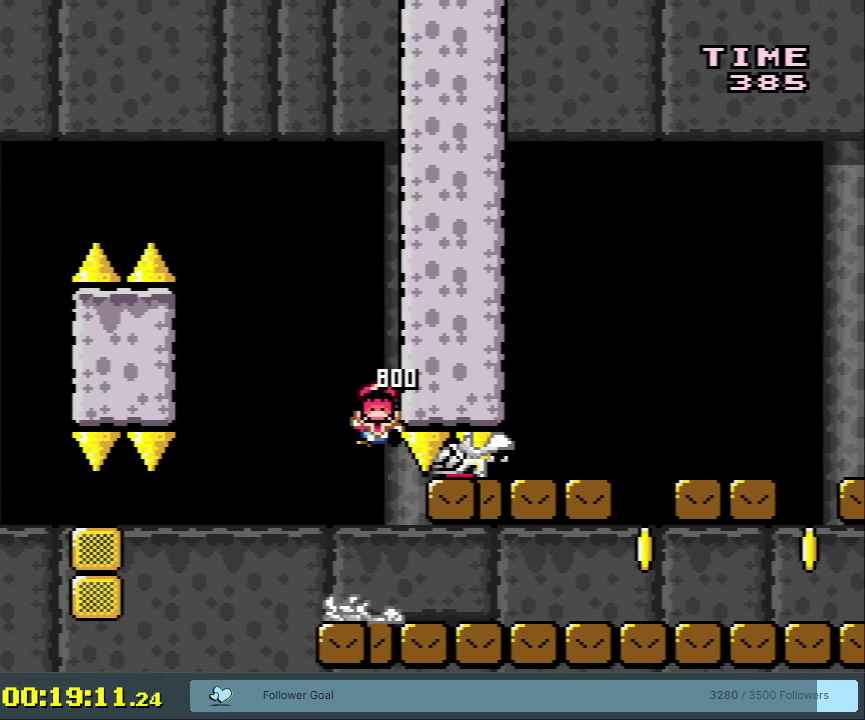
{"dt_ms": 300, "buttons": [], "events": [[150, "DPAD_RIGHT", "up"], [217, "Y", "up"]]}
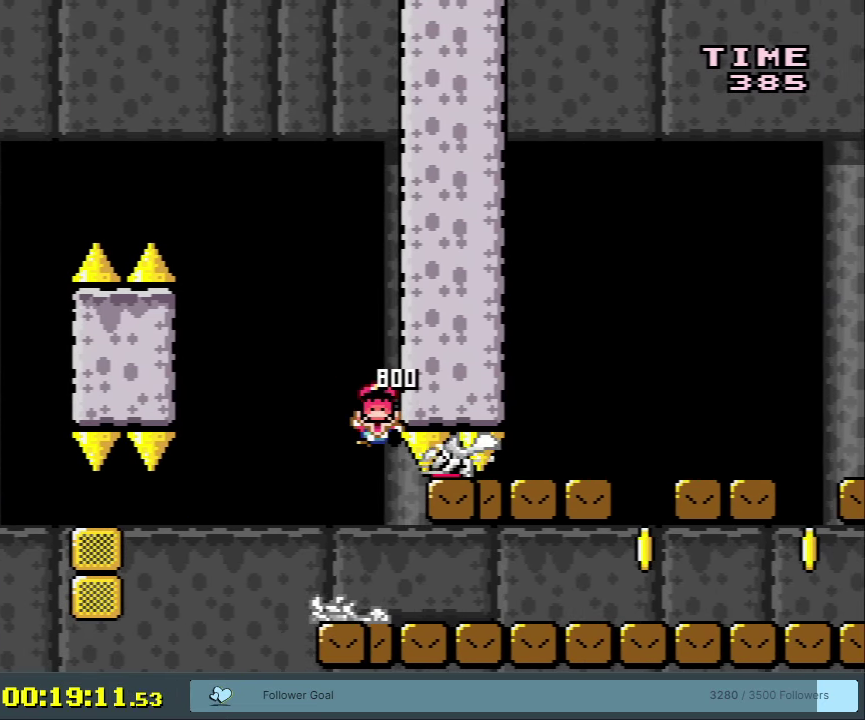
{"dt_ms": 300, "buttons": ["A"], "events": [[67, "A", "down"], [167, "A", "up"], [250, "A", "down"]]}
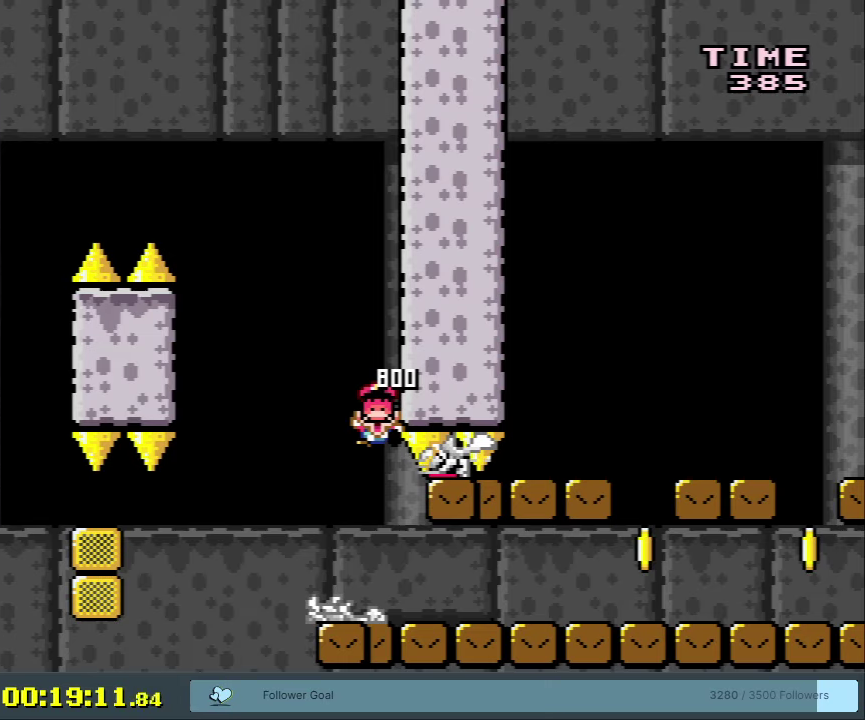
{"dt_ms": 250, "buttons": ["A"], "events": []}
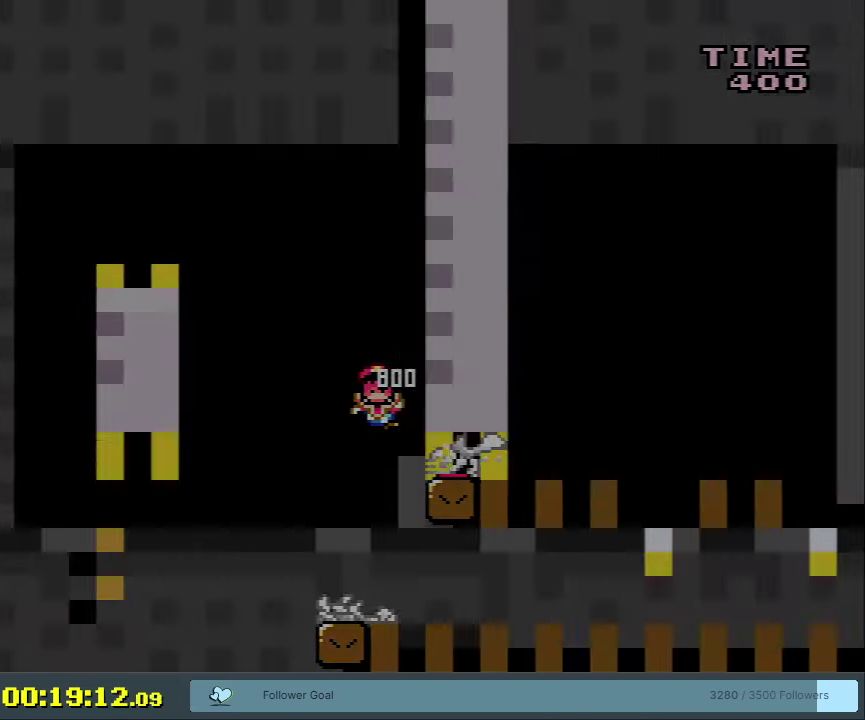
{"dt_ms": 500, "buttons": [], "events": [[150, "A", "up"]]}
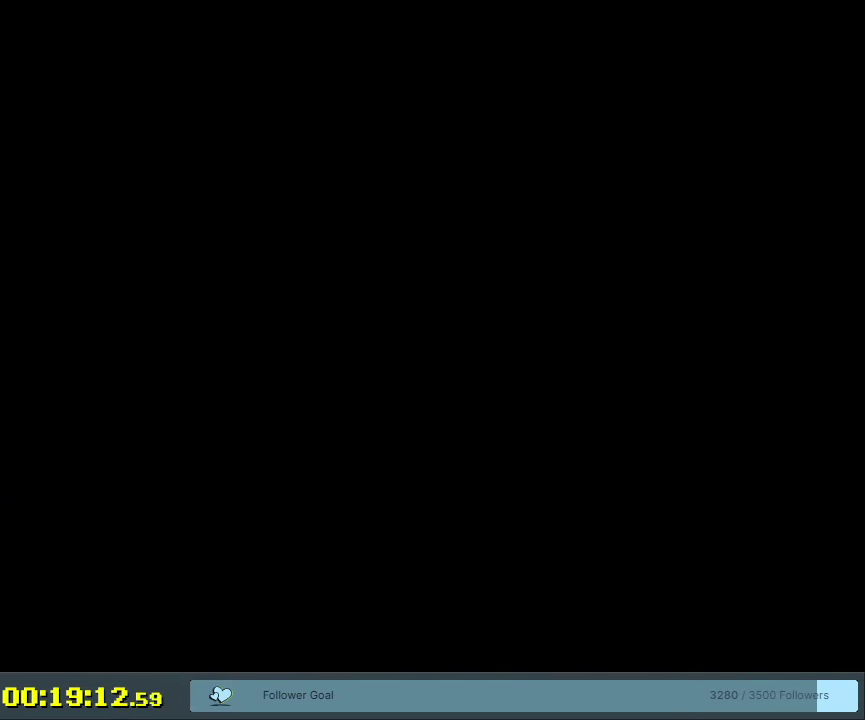
{"dt_ms": 650, "buttons": ["Y", "DPAD_RIGHT"], "events": [[483, "Y", "down"], [650, "DPAD_RIGHT", "down"]]}
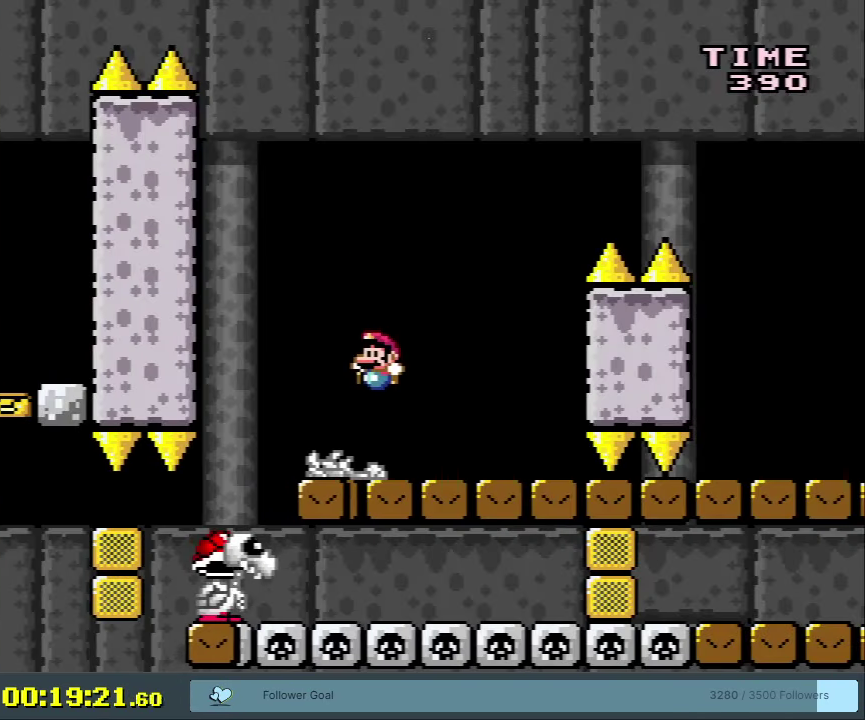
{"dt_ms": 400, "buttons": ["B", "Y"], "events": [[167, "DPAD_RIGHT", "up"], [200, "B", "down"], [300, "DPAD_LEFT", "down"], [400, "DPAD_LEFT", "up"]]}
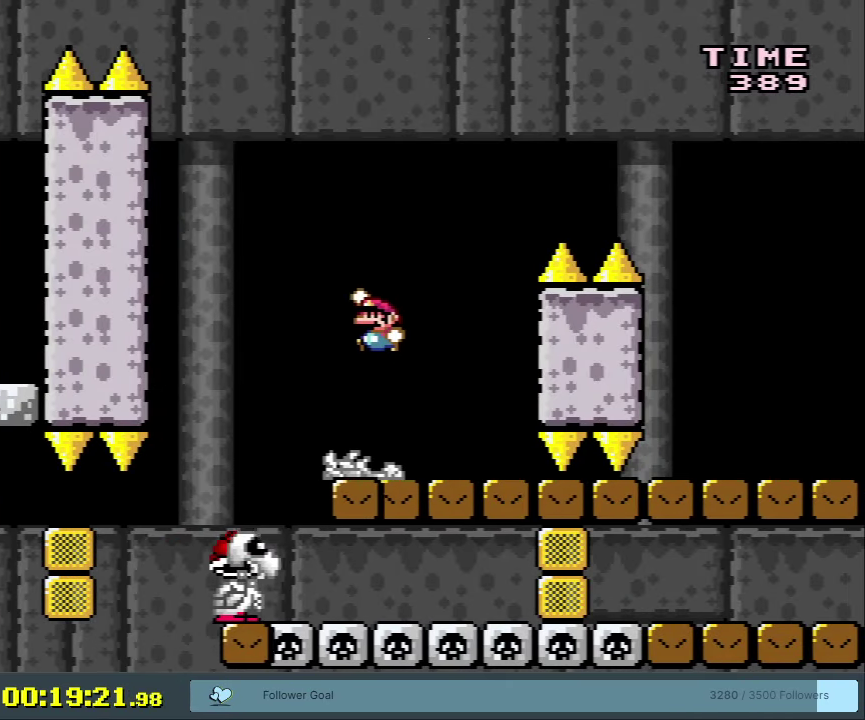
{"dt_ms": 400, "buttons": ["Y", "DPAD_RIGHT"], "events": [[17, "B", "up"], [317, "DPAD_RIGHT", "down"]]}
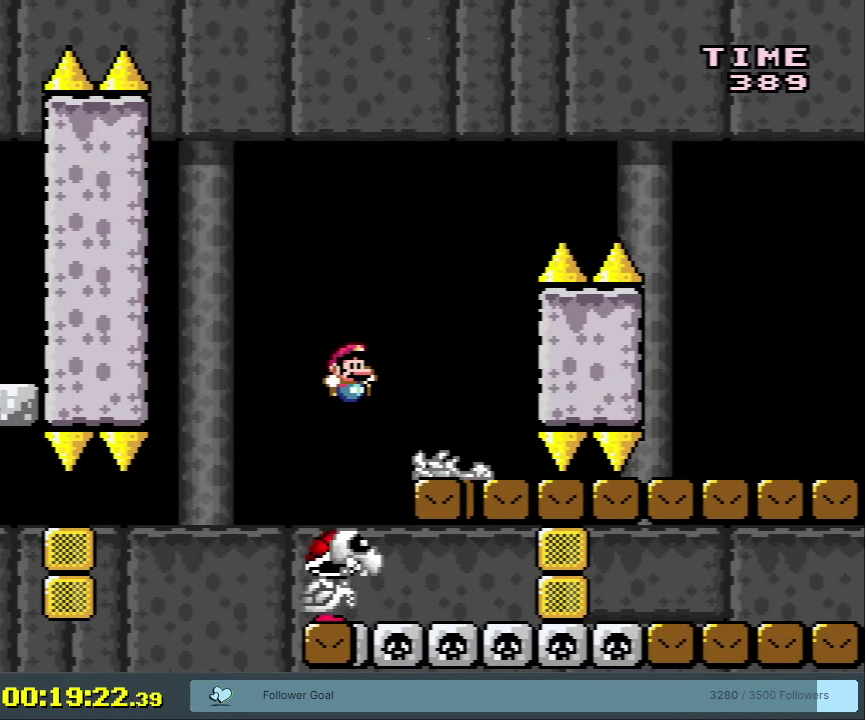
{"dt_ms": 400, "buttons": ["B", "Y"], "events": [[33, "B", "down"], [117, "DPAD_RIGHT", "up"], [183, "DPAD_LEFT", "down"], [317, "DPAD_LEFT", "up"]]}
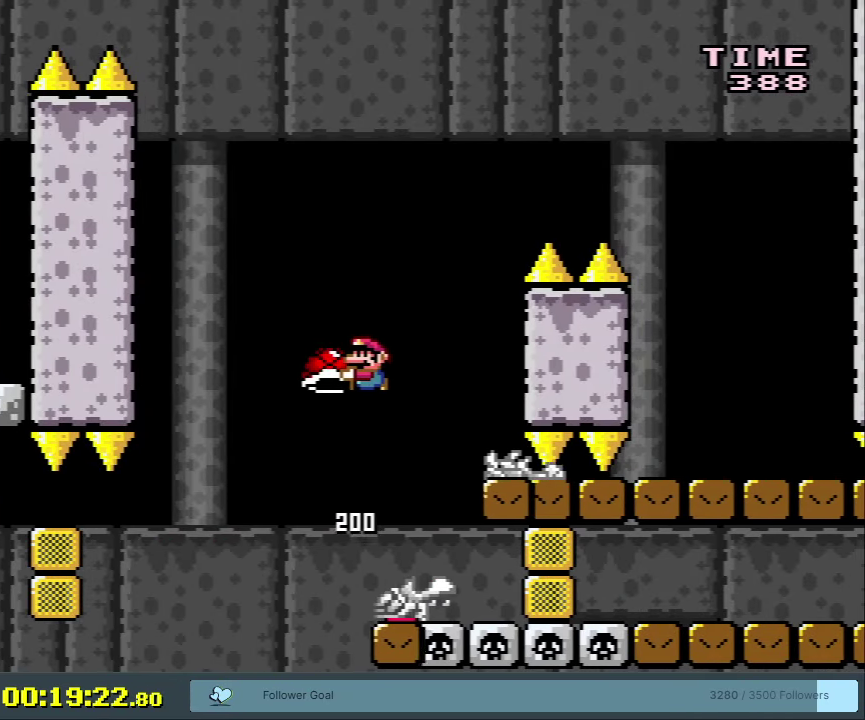
{"dt_ms": 300, "buttons": ["B"], "events": [[33, "DPAD_RIGHT", "down"], [150, "DPAD_RIGHT", "up"], [217, "Y", "up"]]}
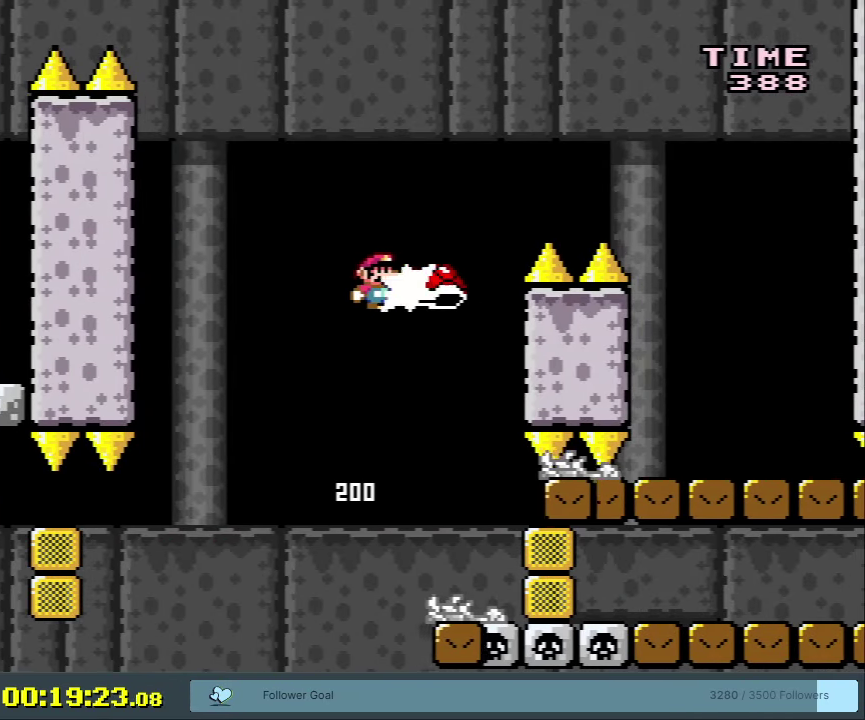
{"dt_ms": 350, "buttons": ["B", "Y", "DPAD_RIGHT"], "events": [[33, "Y", "down"], [150, "DPAD_RIGHT", "down"]]}
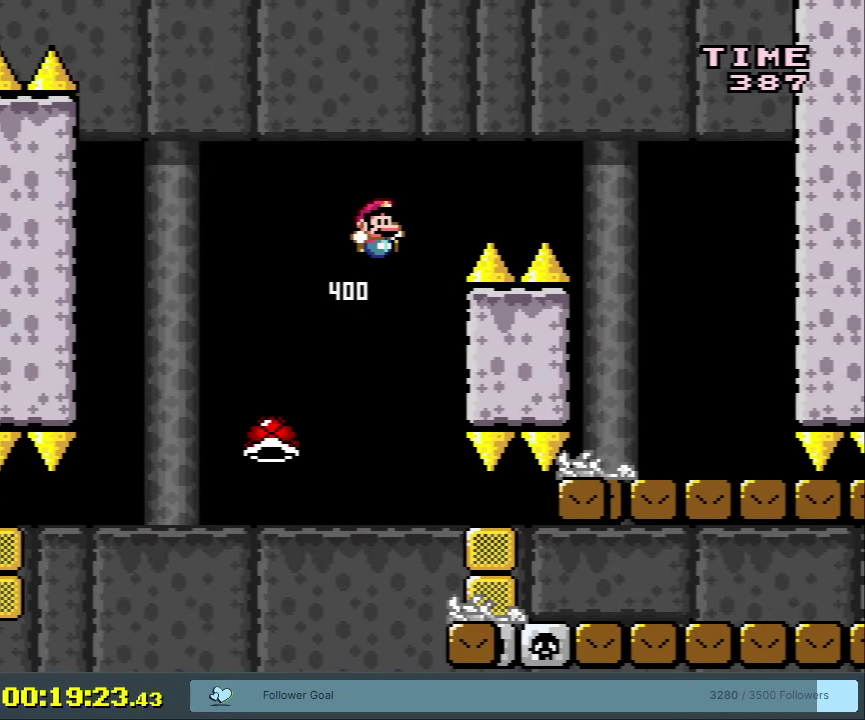
{"dt_ms": 450, "buttons": ["Y"], "events": [[400, "B", "up"], [450, "DPAD_RIGHT", "up"]]}
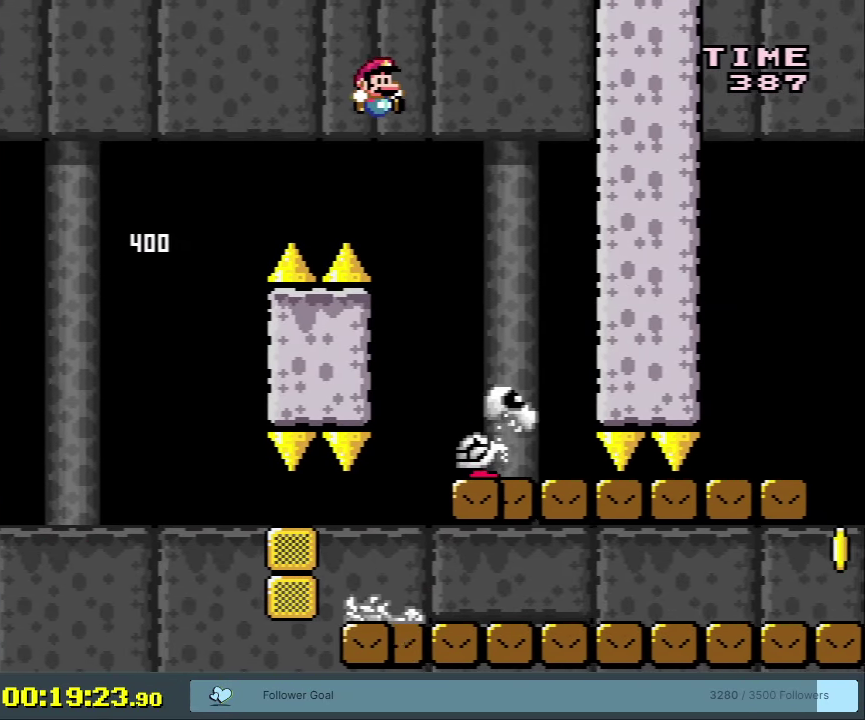
{"dt_ms": 300, "buttons": ["Y", "DPAD_RIGHT"], "events": [[50, "DPAD_LEFT", "down"], [167, "DPAD_LEFT", "up"], [250, "DPAD_RIGHT", "down"]]}
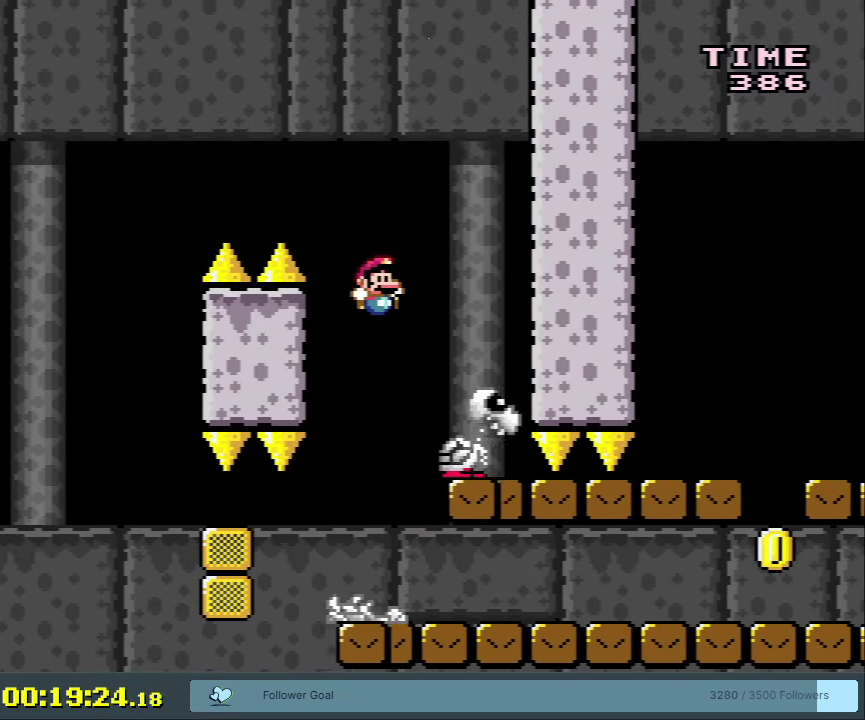
{"dt_ms": 300, "buttons": ["Y", "DPAD_RIGHT"], "events": [[150, "DPAD_RIGHT", "up"], [250, "DPAD_RIGHT", "down"]]}
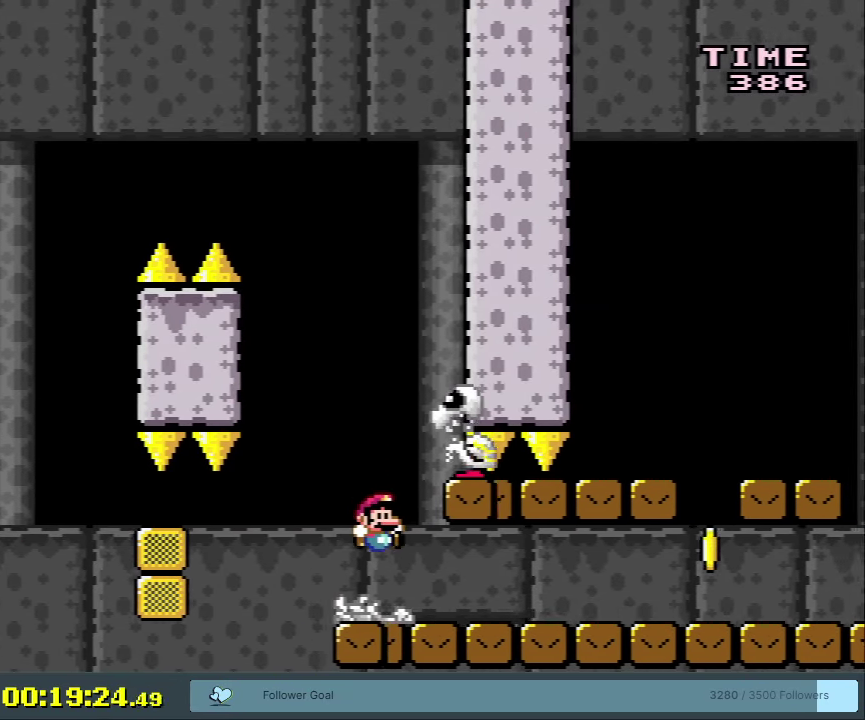
{"dt_ms": 450, "buttons": ["Y", "DPAD_RIGHT"], "events": []}
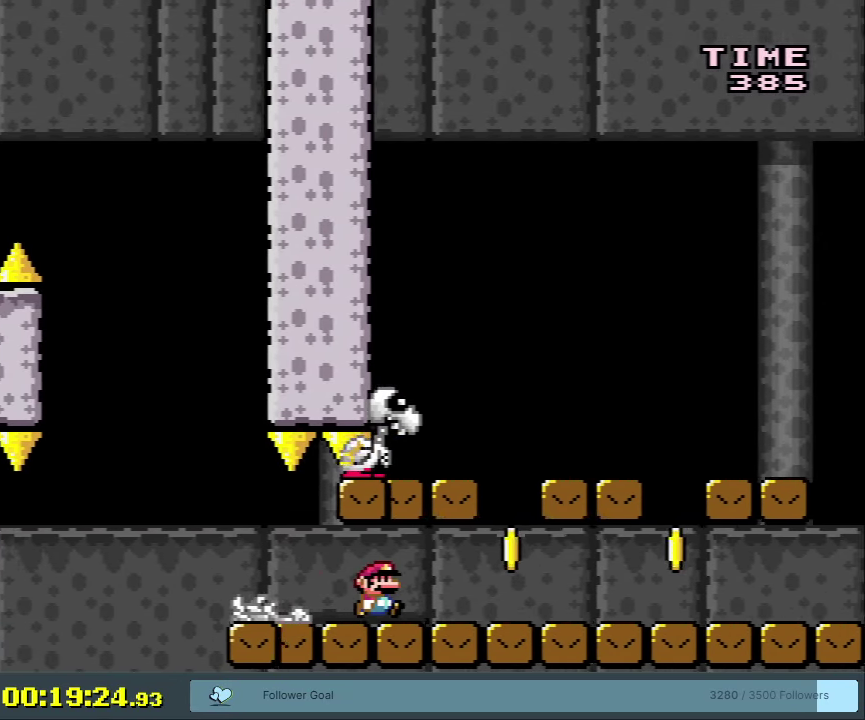
{"dt_ms": 350, "buttons": ["Y"], "events": [[133, "B", "down"], [167, "DPAD_RIGHT", "up"], [283, "B", "up"]]}
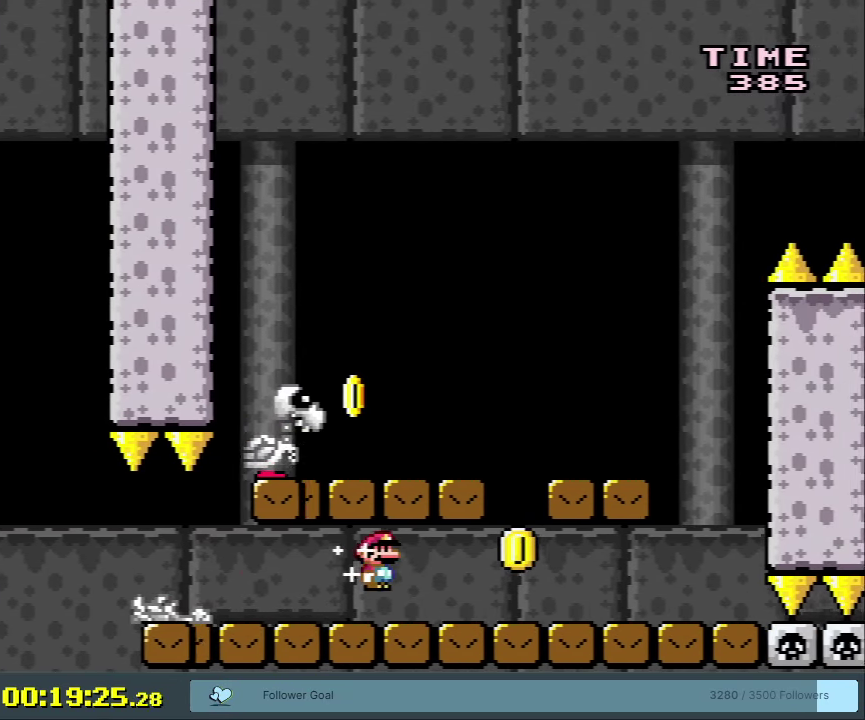
{"dt_ms": 300, "buttons": ["Y"], "events": [[17, "DPAD_RIGHT", "down"], [117, "DPAD_RIGHT", "up"], [133, "B", "down"], [300, "B", "up"]]}
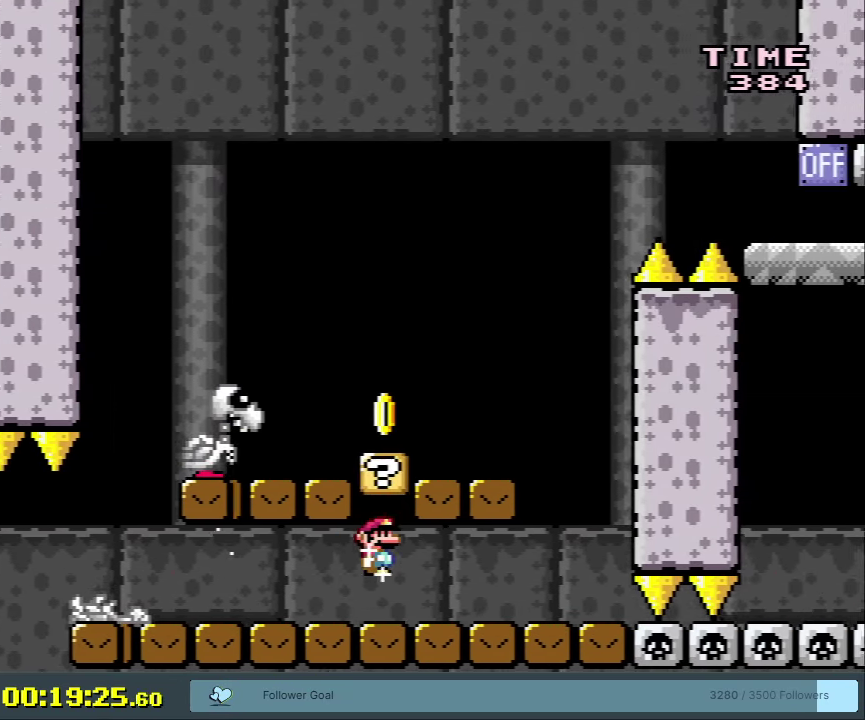
{"dt_ms": 400, "buttons": ["Y", "DPAD_LEFT"], "events": [[67, "DPAD_RIGHT", "down"], [250, "B", "down"], [267, "DPAD_RIGHT", "up"], [300, "DPAD_LEFT", "down"], [383, "B", "up"]]}
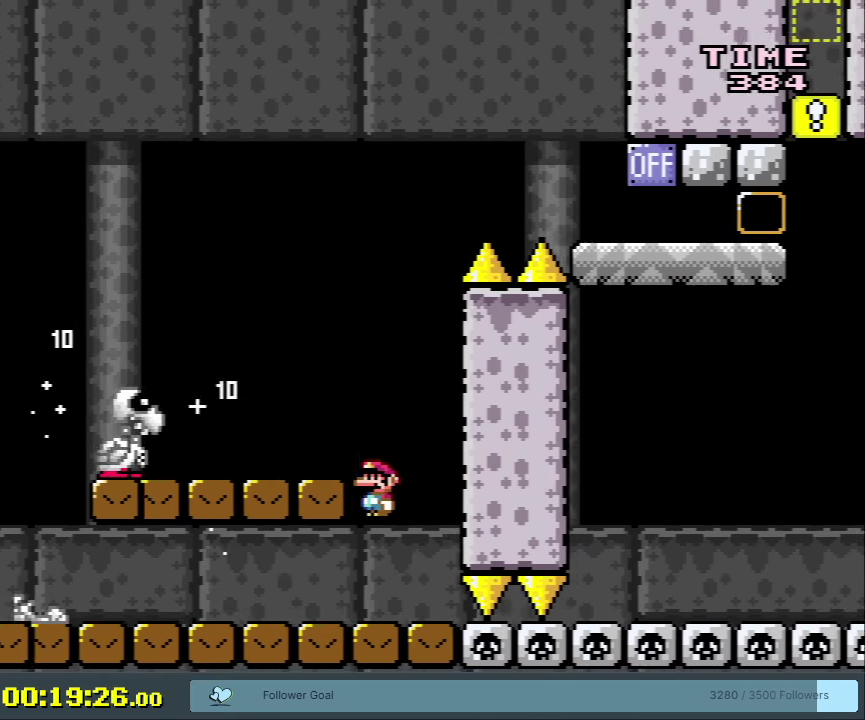
{"dt_ms": 400, "buttons": ["B", "Y"], "events": [[200, "DPAD_LEFT", "up"], [267, "DPAD_RIGHT", "down"], [333, "B", "down"], [400, "DPAD_RIGHT", "up"]]}
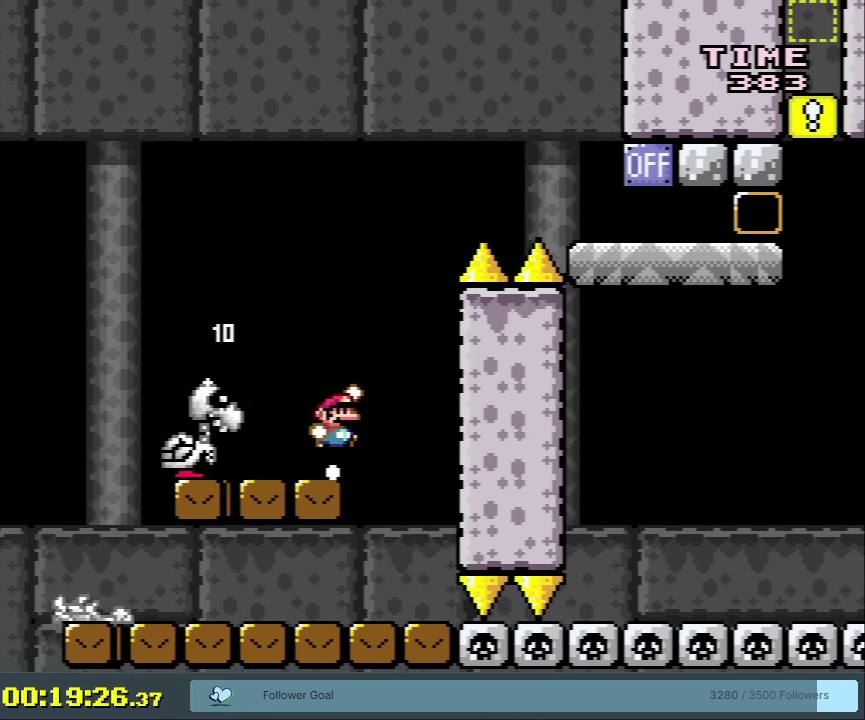
{"dt_ms": 300, "buttons": ["Y"], "events": [[33, "DPAD_LEFT", "down"], [67, "B", "up"], [217, "DPAD_LEFT", "up"]]}
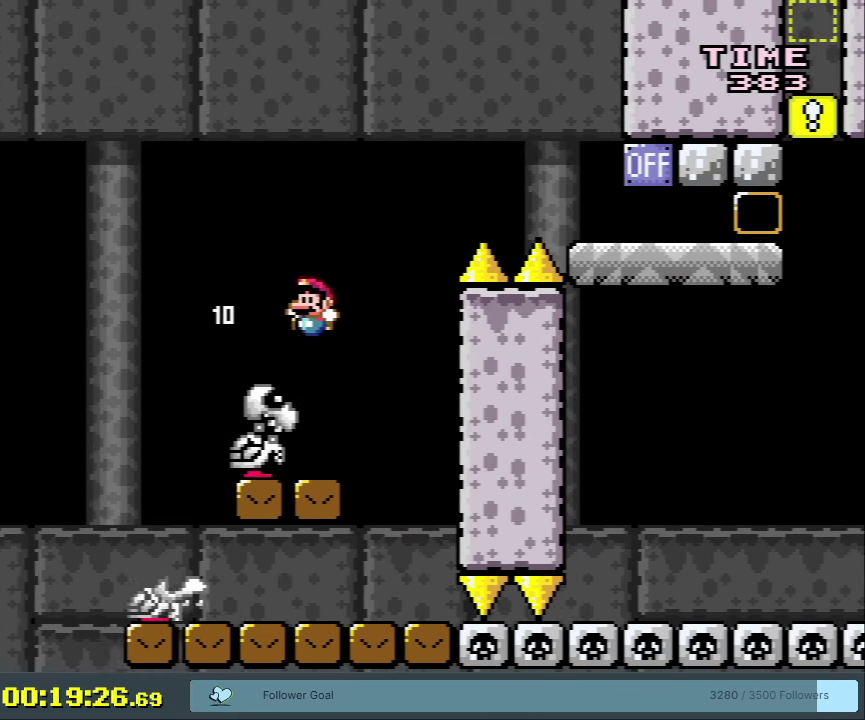
{"dt_ms": 250, "buttons": ["B", "Y", "DPAD_RIGHT"], "events": [[50, "B", "down"], [67, "DPAD_RIGHT", "down"]]}
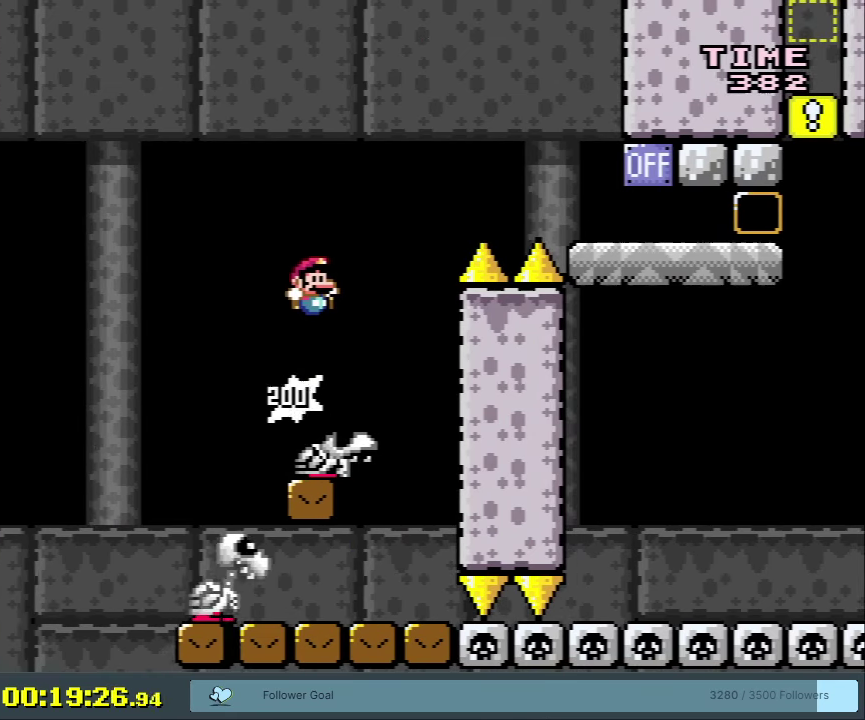
{"dt_ms": 500, "buttons": ["Y", "DPAD_RIGHT"], "events": [[450, "B", "up"]]}
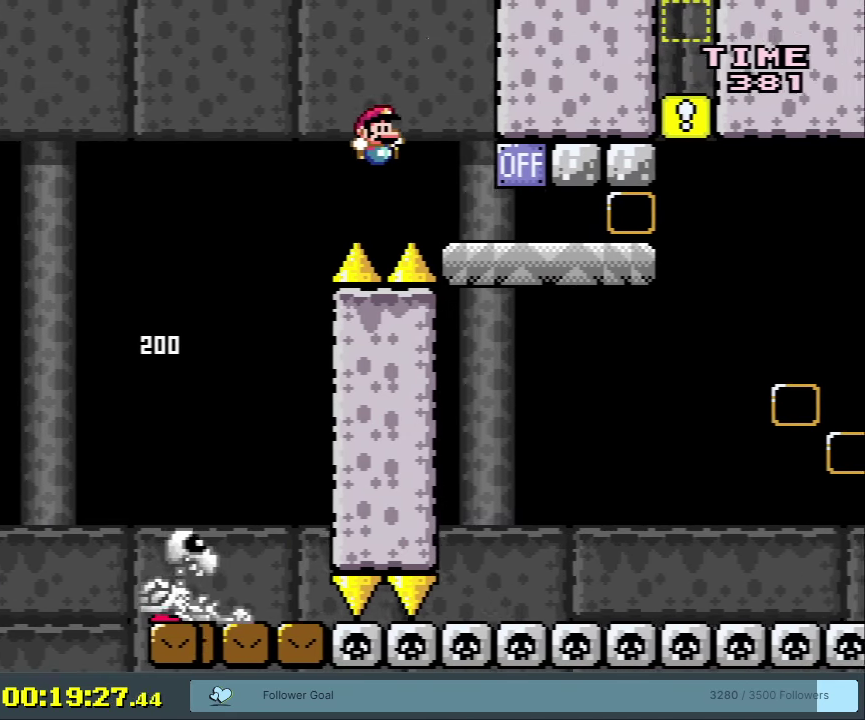
{"dt_ms": 350, "buttons": ["B", "Y", "DPAD_LEFT"], "events": [[267, "B", "down"], [267, "DPAD_RIGHT", "up"], [283, "DPAD_LEFT", "down"]]}
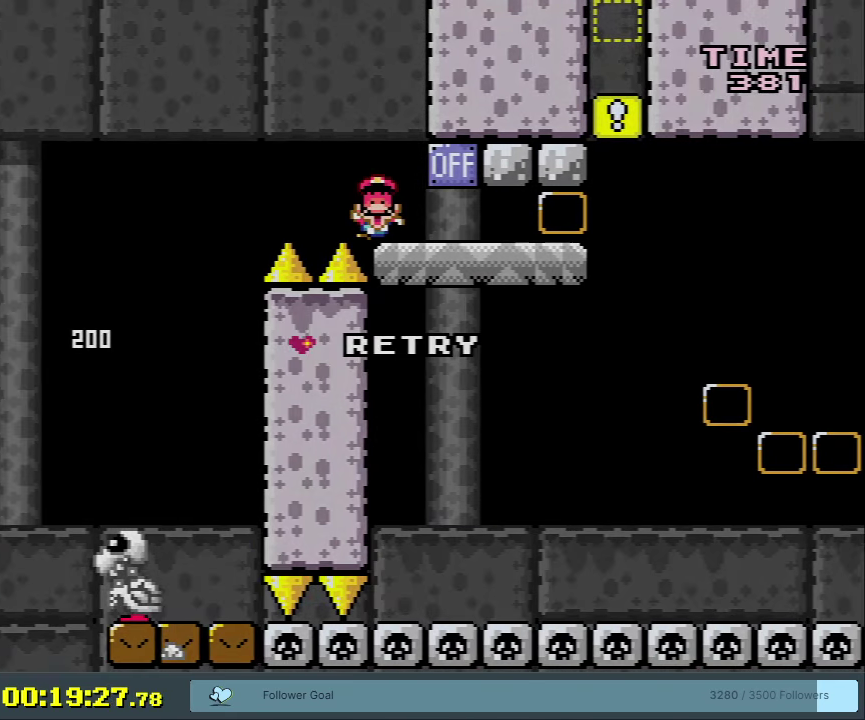
{"dt_ms": 650, "buttons": [], "events": [[67, "B", "up"], [67, "DPAD_LEFT", "up"], [167, "Y", "up"]]}
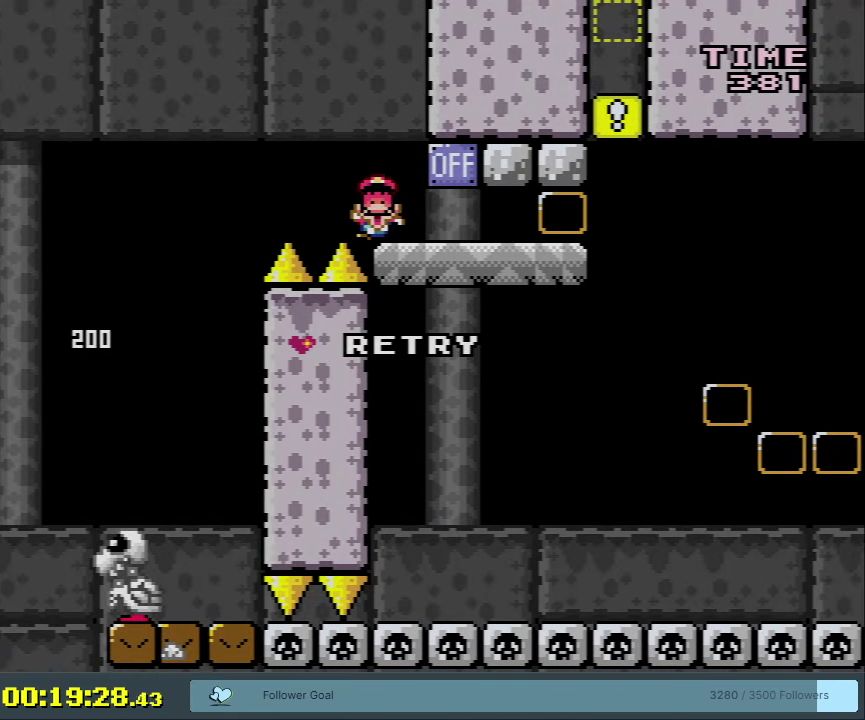
{"dt_ms": 500, "buttons": [], "events": []}
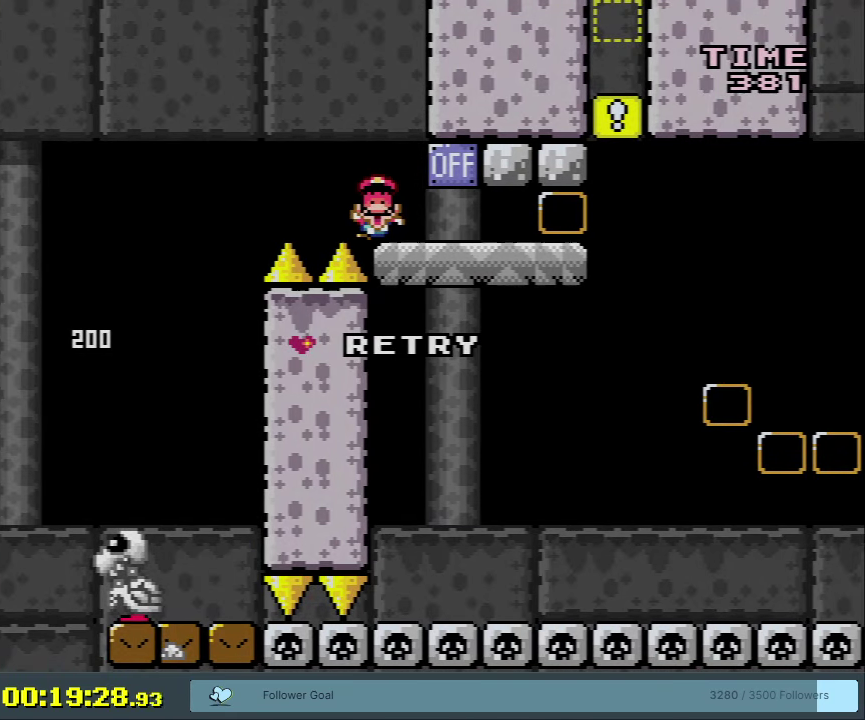
{"dt_ms": 500, "buttons": [], "events": []}
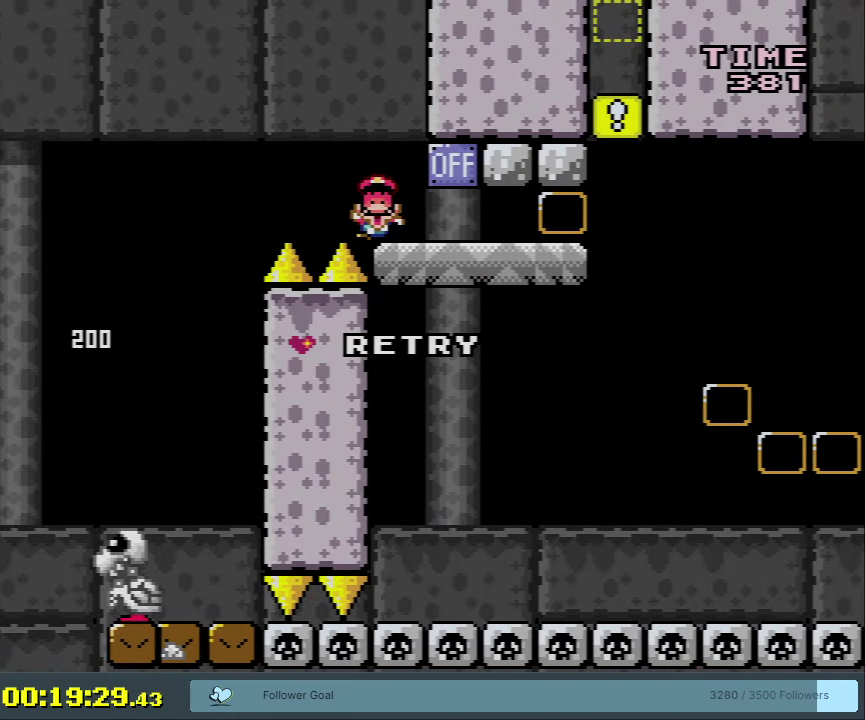
{"dt_ms": 500, "buttons": [], "events": []}
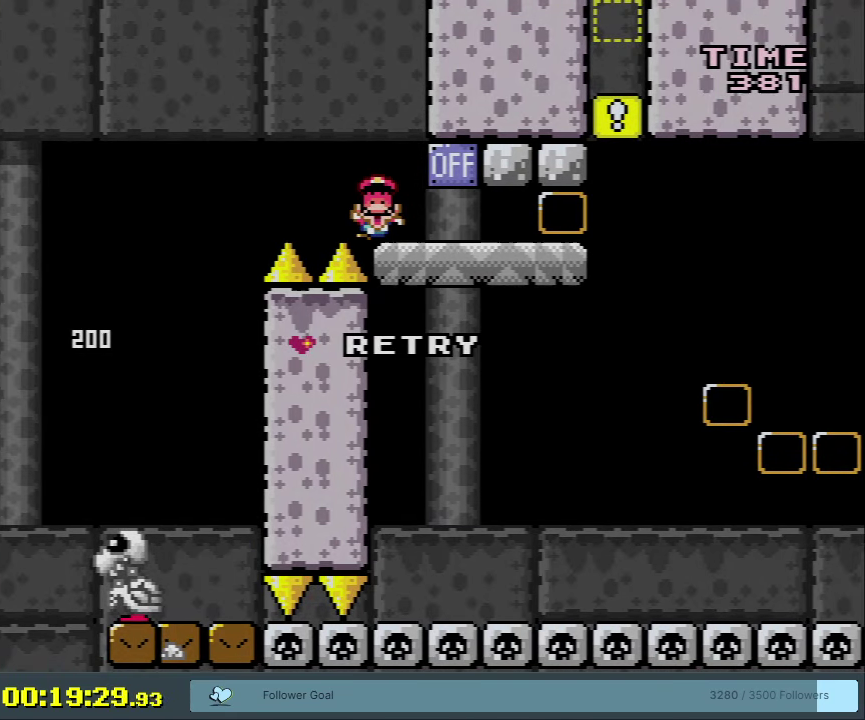
{"dt_ms": 500, "buttons": [], "events": []}
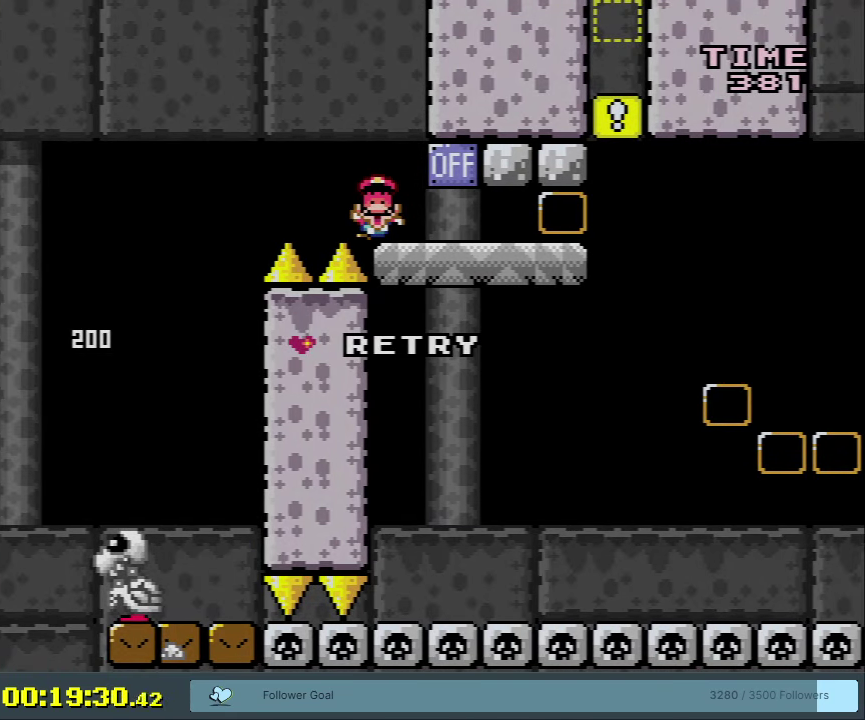
{"dt_ms": 500, "buttons": [], "events": []}